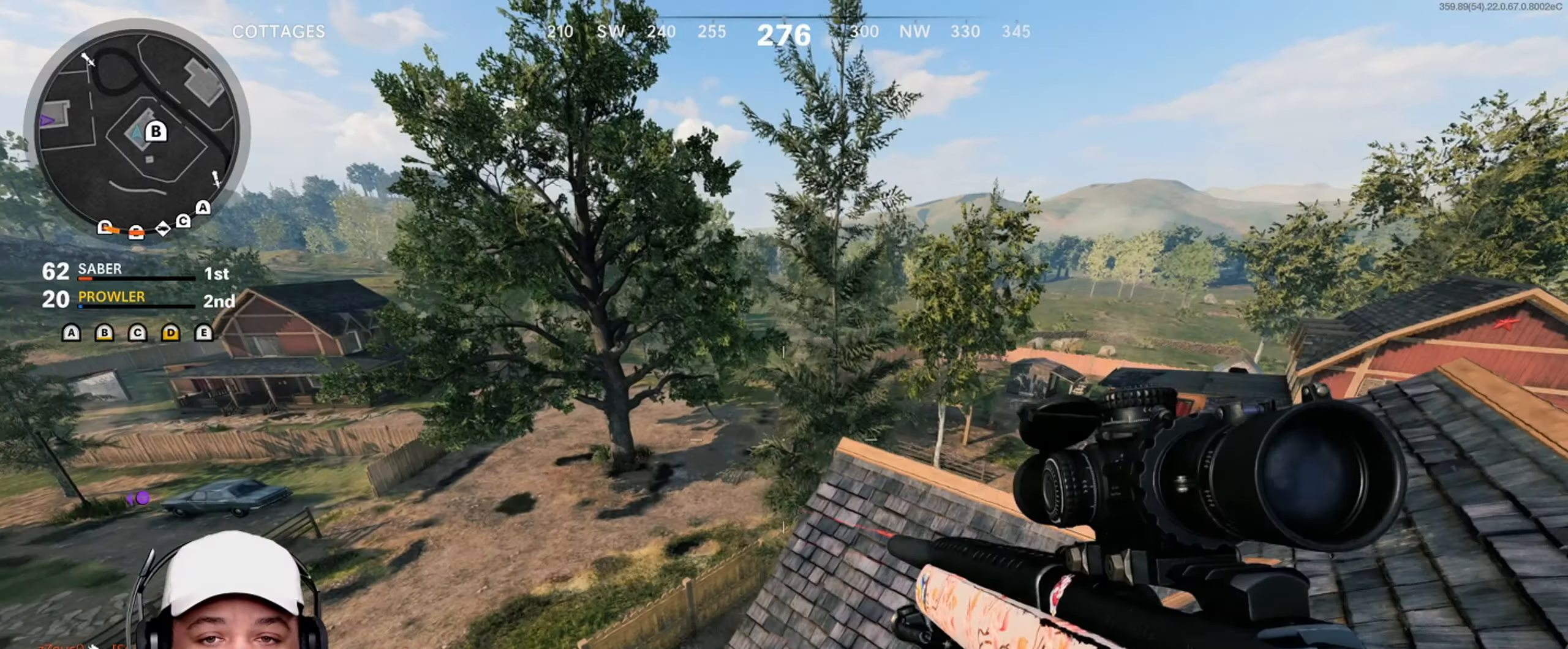
Gameplay with a controller (Xbox layout); each line is a JSON object with the inputs held at the frame after it. "events" lists button and stick changes between this image and that frame as [ms after this image, input, new state], when the widget could be followed in between.
{"buttons": ["L3"], "left_stick": "up", "right_stick": "right", "events": [[100, "right_stick", "right"], [167, "L3", "up"], [233, "L3", "down"], [267, "right_stick", "center"], [300, "left_stick", "up"], [334, "right_stick", "left"], [400, "L3", "up"], [433, "right_stick", "right"], [466, "L3", "down"]]}
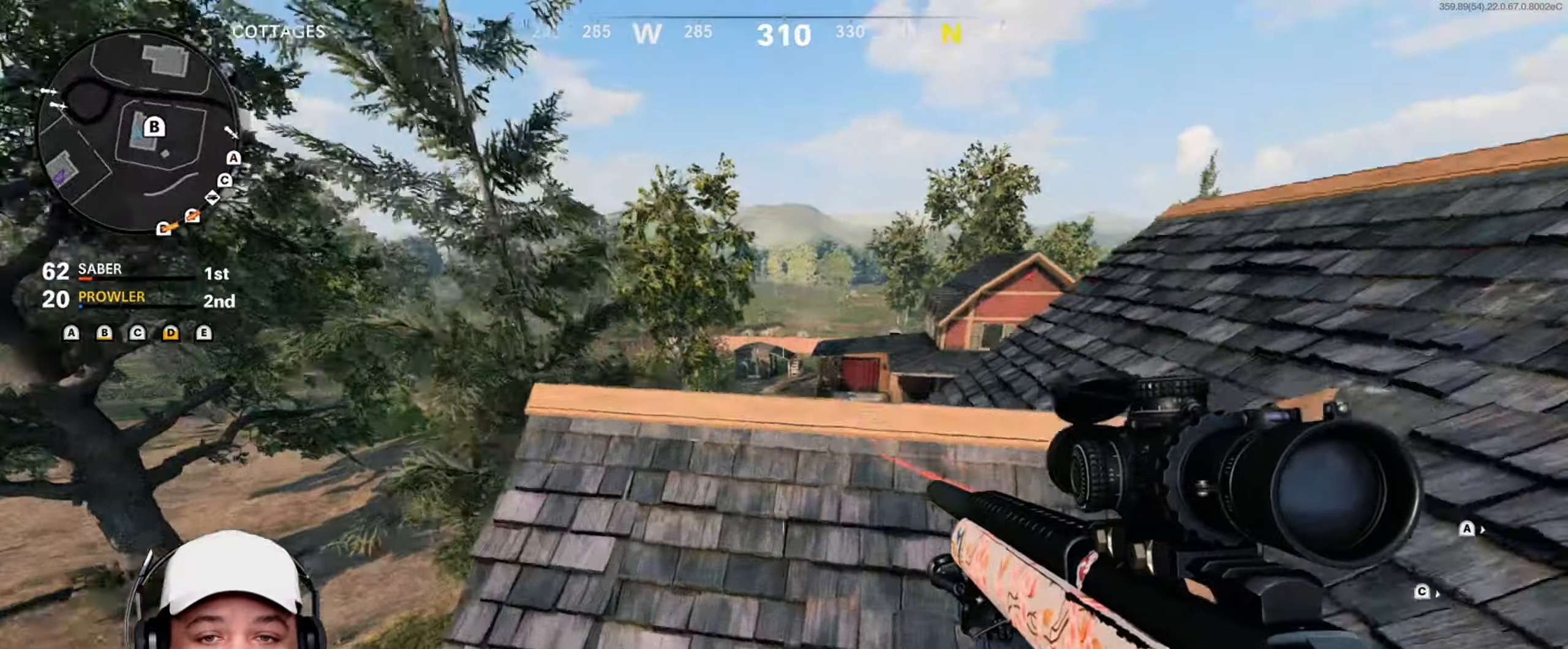
{"buttons": ["L3"], "left_stick": "up", "right_stick": "center", "events": [[100, "right_stick", "center"], [133, "L3", "up"], [200, "L3", "down"], [200, "right_stick", "right"], [367, "L3", "up"], [367, "right_stick", "center"], [434, "L3", "down"]]}
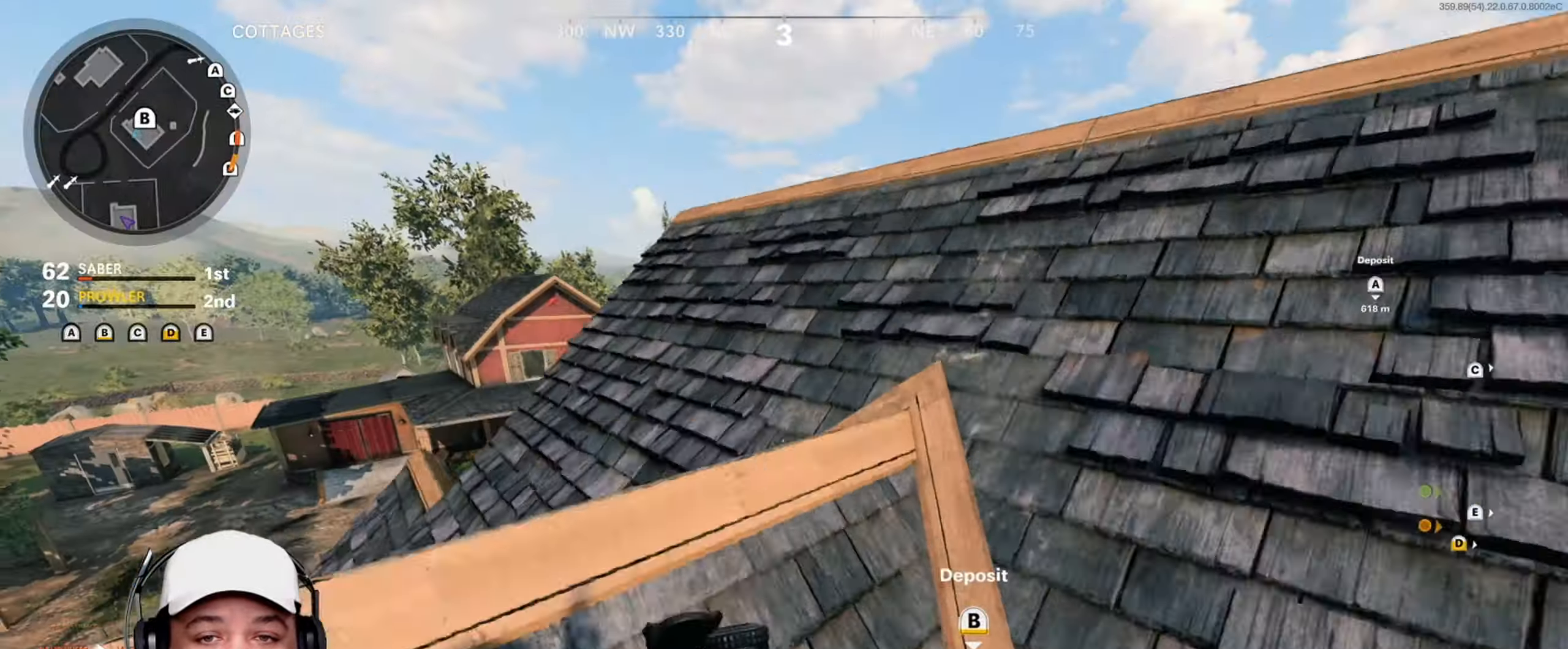
{"buttons": ["L3"], "left_stick": "up", "right_stick": "center", "events": []}
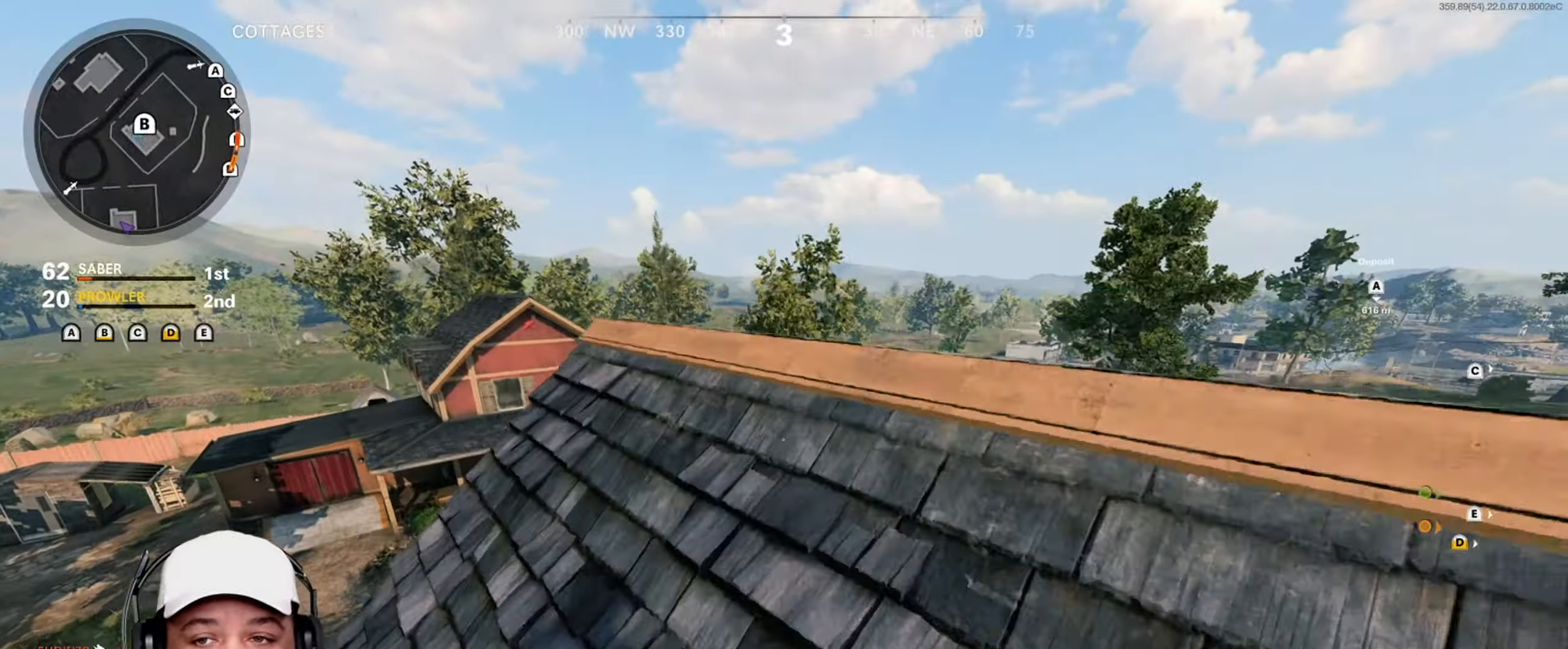
{"buttons": [], "left_stick": "down-right", "right_stick": "center", "events": [[66, "left_stick", "up-left"], [133, "L3", "up"], [133, "right_stick", "right"], [267, "left_stick", "down-left"], [367, "left_stick", "down"], [400, "right_stick", "center"], [467, "left_stick", "down-right"]]}
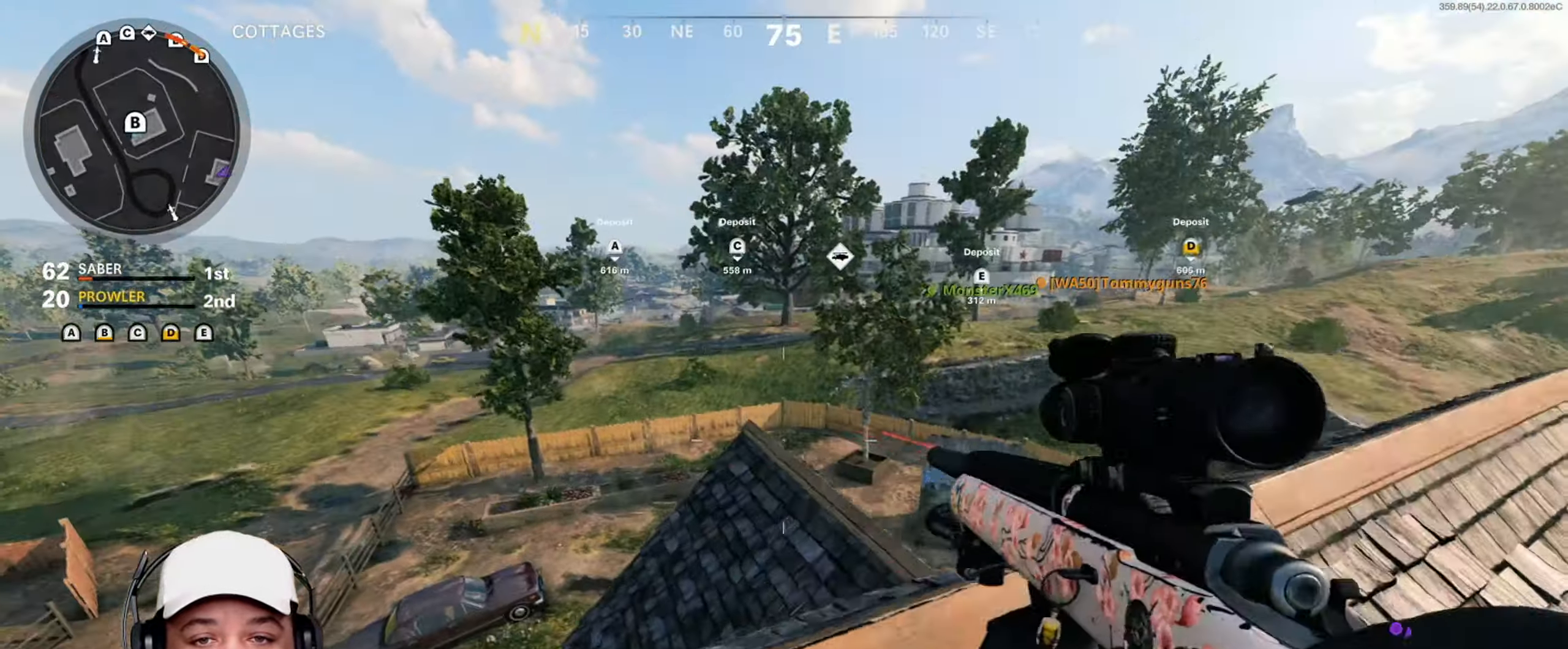
{"buttons": ["L3"], "left_stick": "up", "right_stick": "center", "events": [[133, "left_stick", "up-right"], [167, "L3", "down"], [200, "left_stick", "up"], [300, "right_stick", "right"], [500, "right_stick", "center"]]}
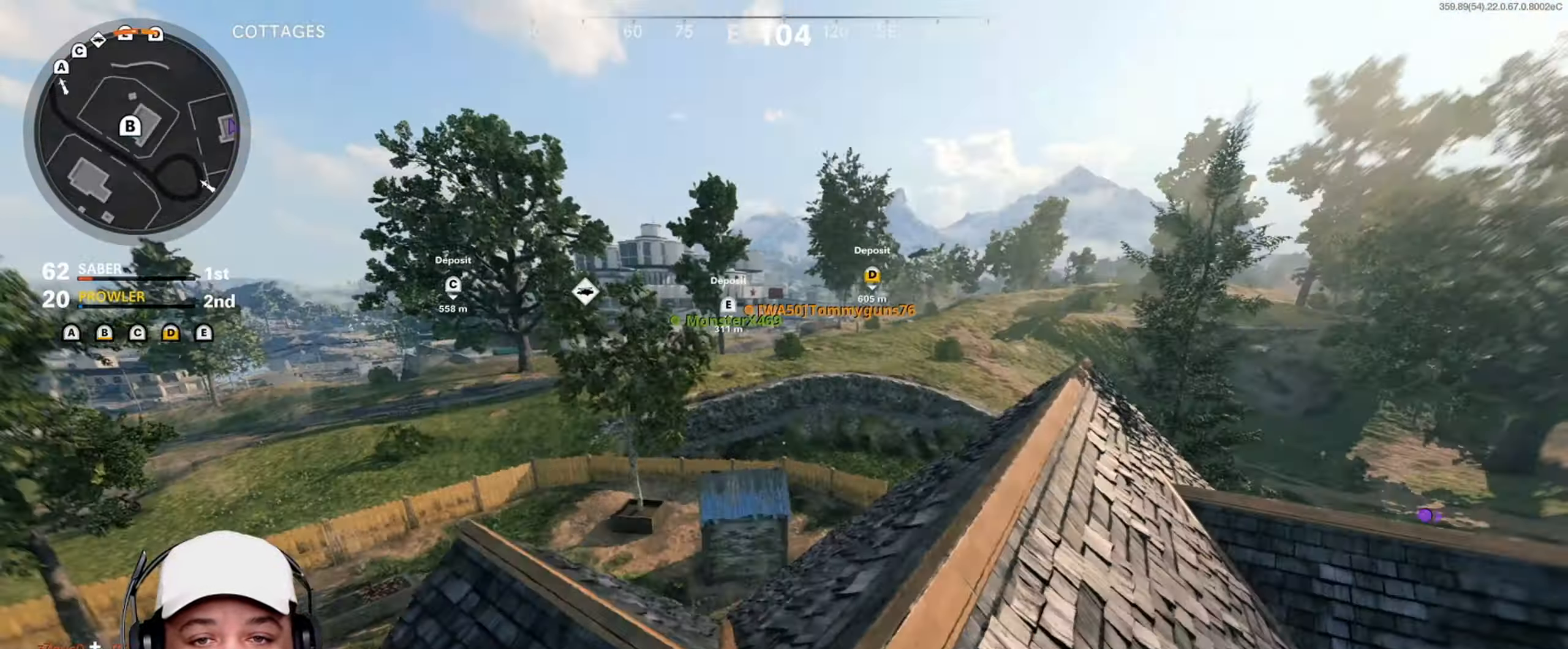
{"buttons": ["L3"], "left_stick": "up", "right_stick": "right", "events": [[367, "right_stick", "right"]]}
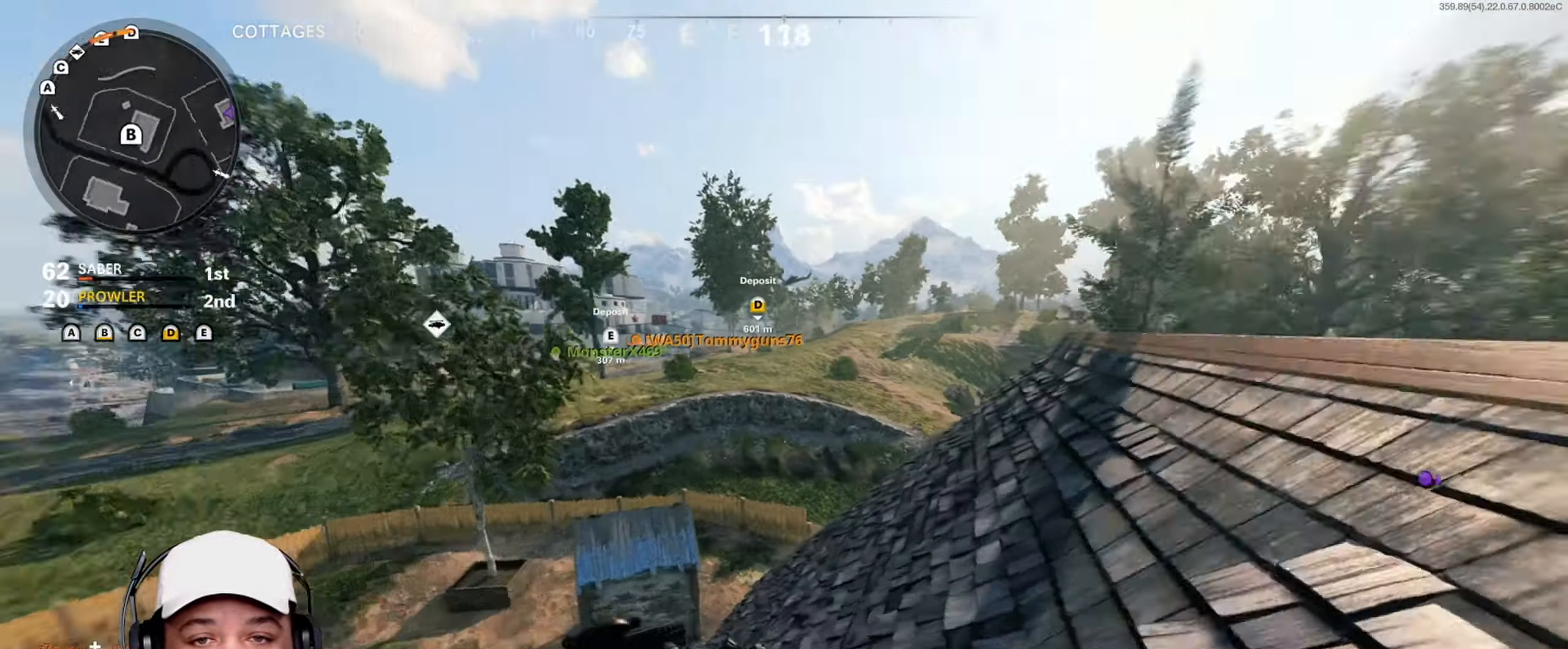
{"buttons": ["L2"], "left_stick": "up", "right_stick": "center", "events": [[33, "right_stick", "center"], [100, "L2", "down"], [200, "L3", "up"], [267, "right_stick", "up"], [400, "right_stick", "center"]]}
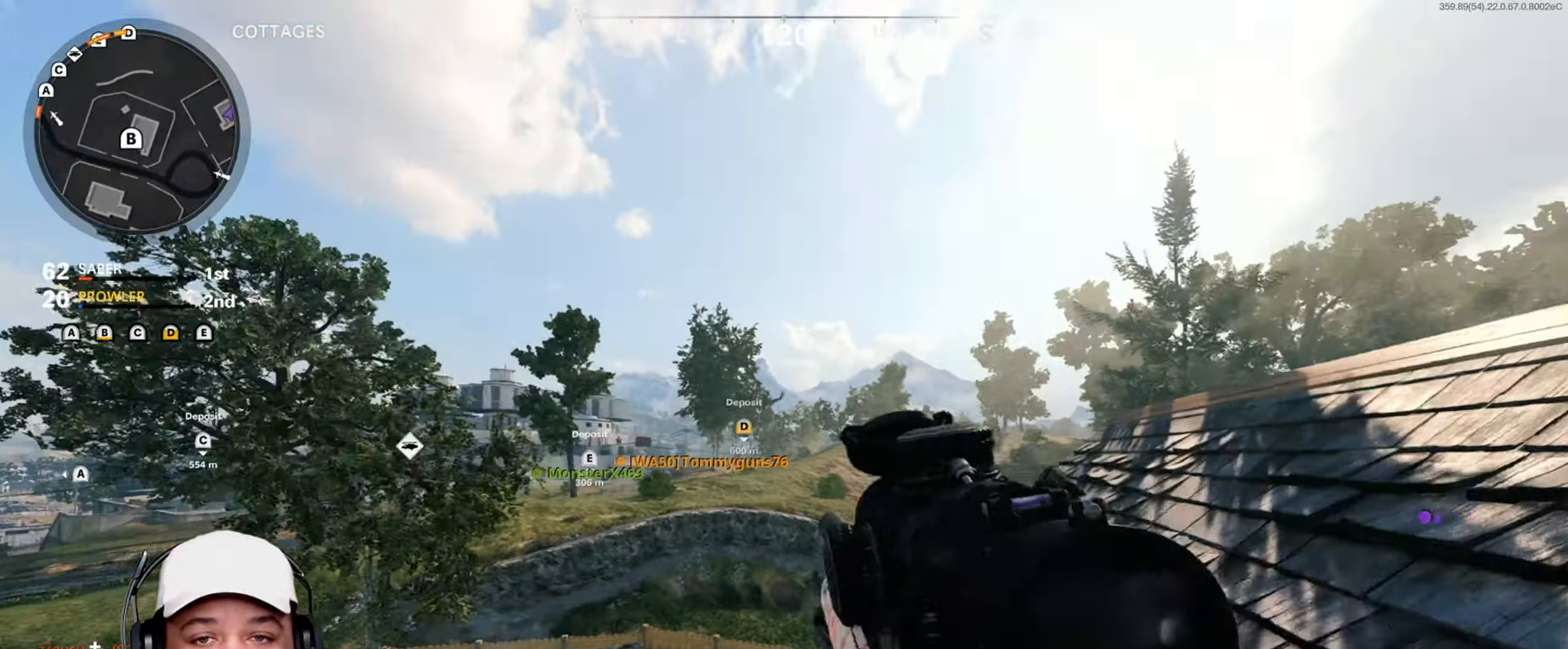
{"buttons": ["L3"], "left_stick": "up", "right_stick": "center", "events": [[67, "L2", "up"], [67, "left_stick", "up-right"], [100, "L3", "down"], [134, "right_stick", "right"], [301, "L3", "up"], [301, "left_stick", "up"], [367, "L3", "down"], [401, "right_stick", "center"]]}
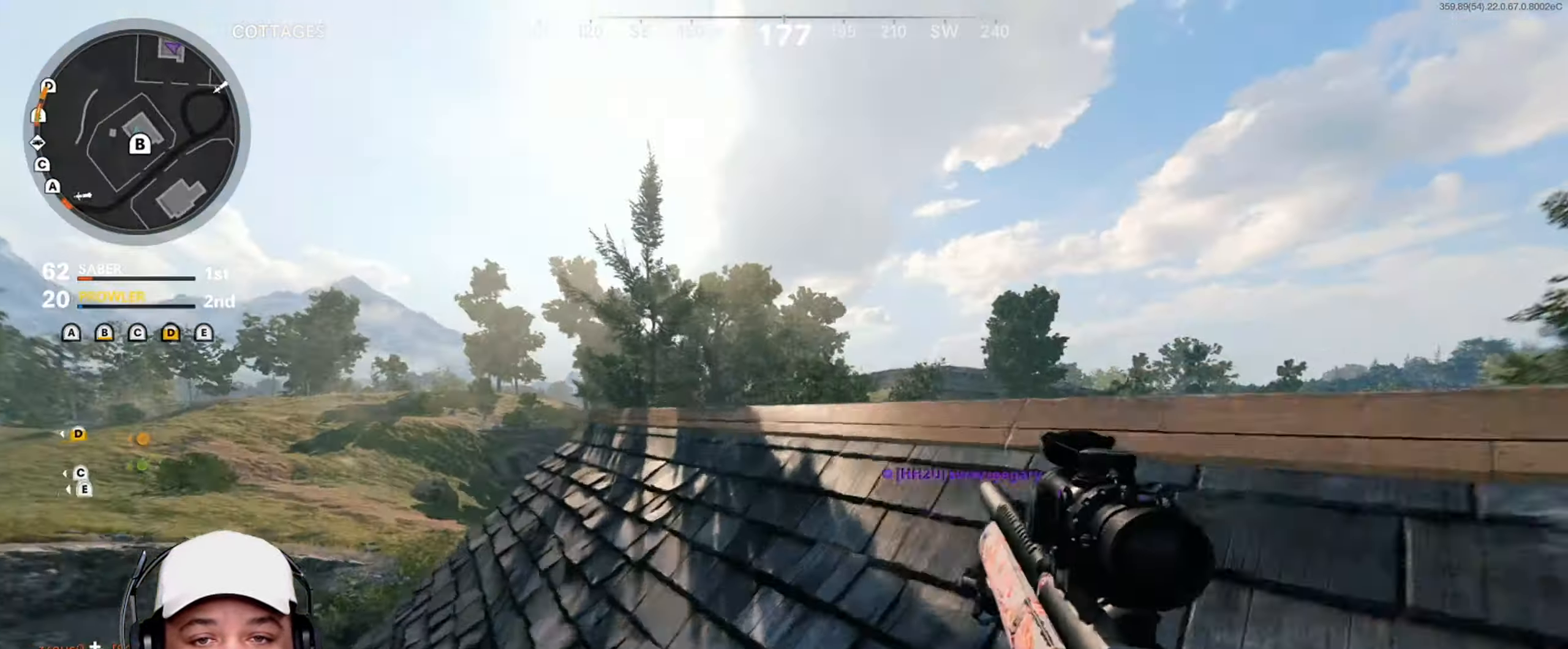
{"buttons": ["L3"], "left_stick": "up", "right_stick": "center", "events": [[33, "right_stick", "down-right"], [200, "right_stick", "center"]]}
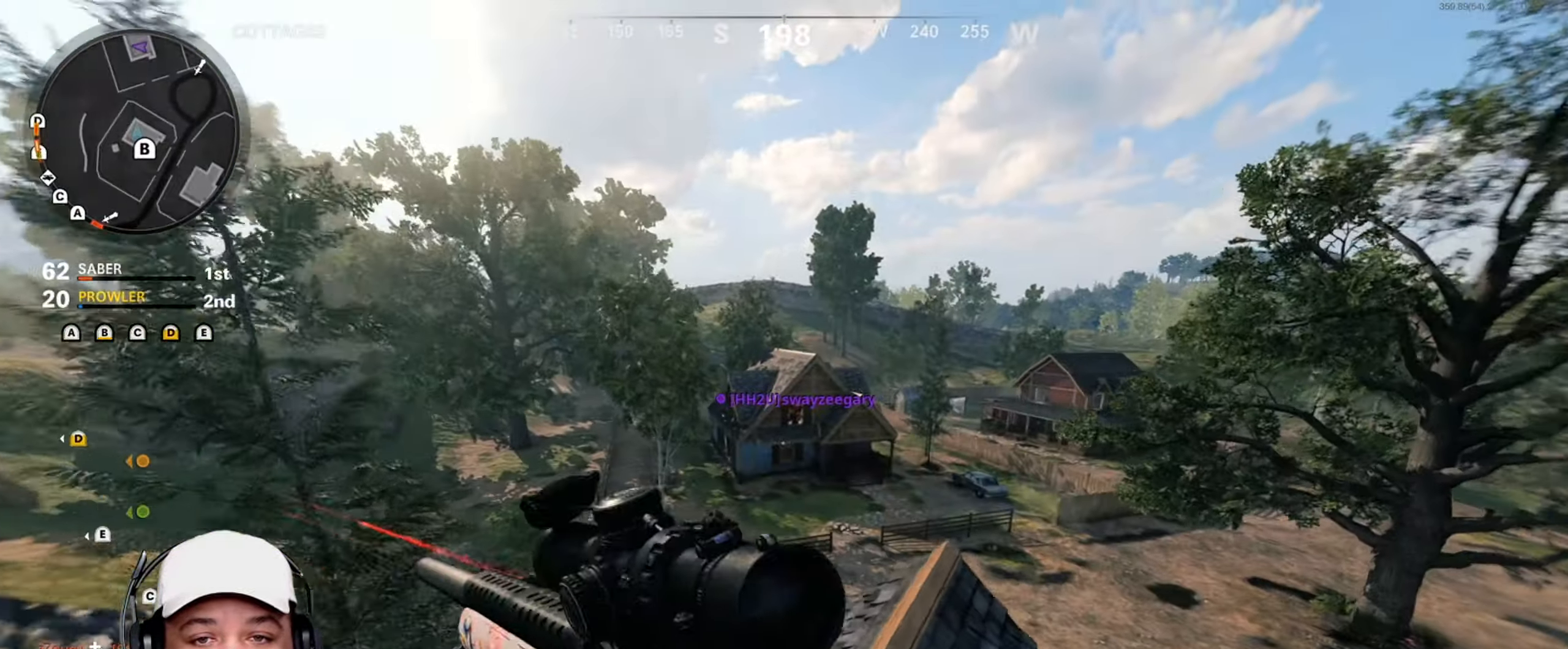
{"buttons": ["L3"], "left_stick": "up-right", "right_stick": "right", "events": [[167, "L3", "up"], [234, "left_stick", "up-right"], [267, "right_stick", "right"], [301, "L3", "down"]]}
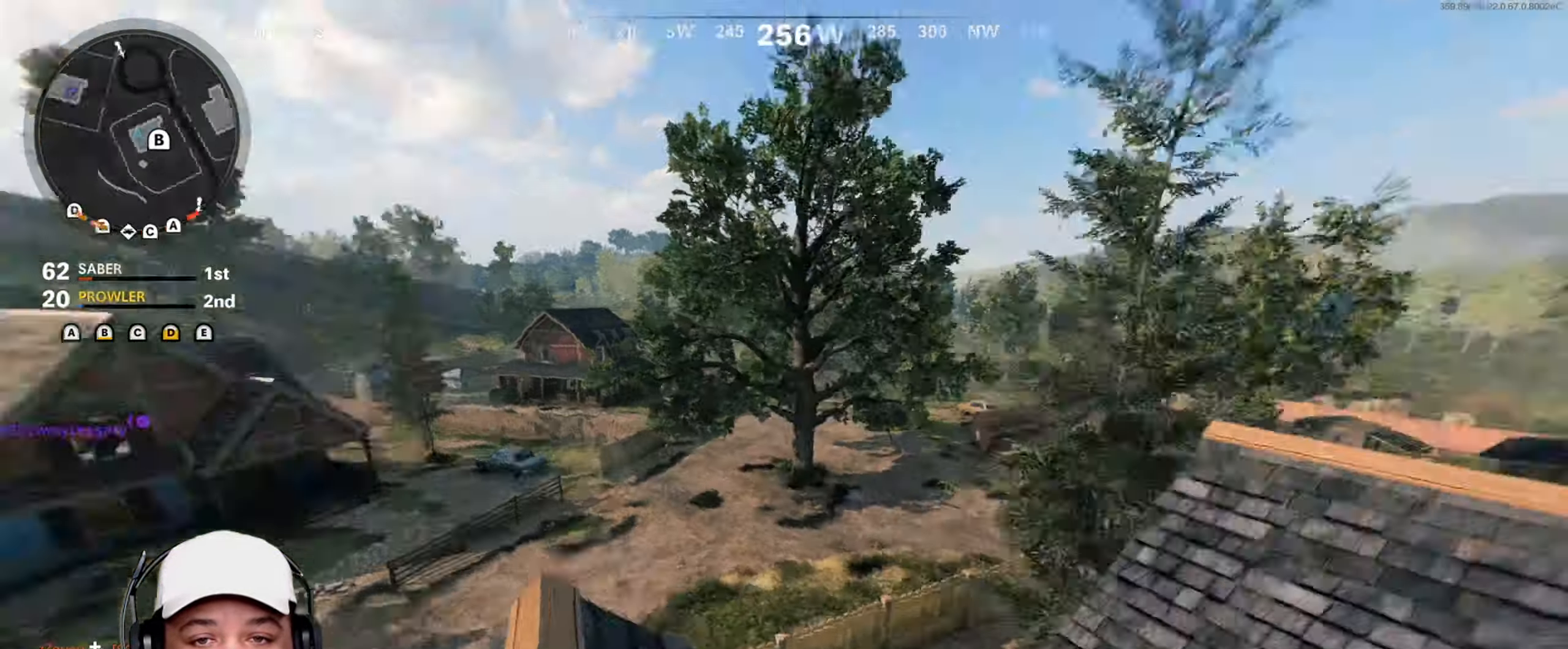
{"buttons": ["L3"], "left_stick": "up-right", "right_stick": "right", "events": [[133, "right_stick", "center"], [434, "right_stick", "right"]]}
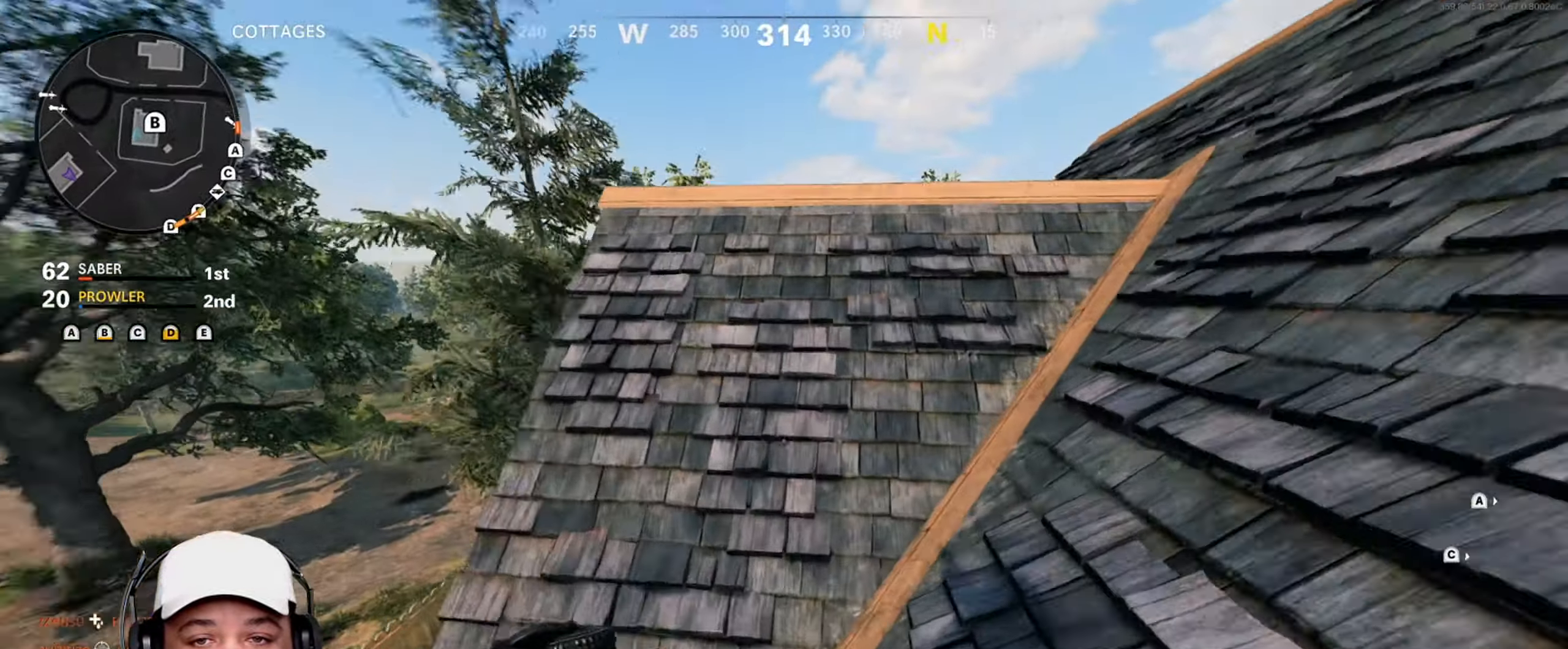
{"buttons": [], "left_stick": "up", "right_stick": "center", "events": [[34, "right_stick", "center"], [167, "right_stick", "right"], [334, "right_stick", "center"], [501, "L3", "up"], [501, "left_stick", "up"]]}
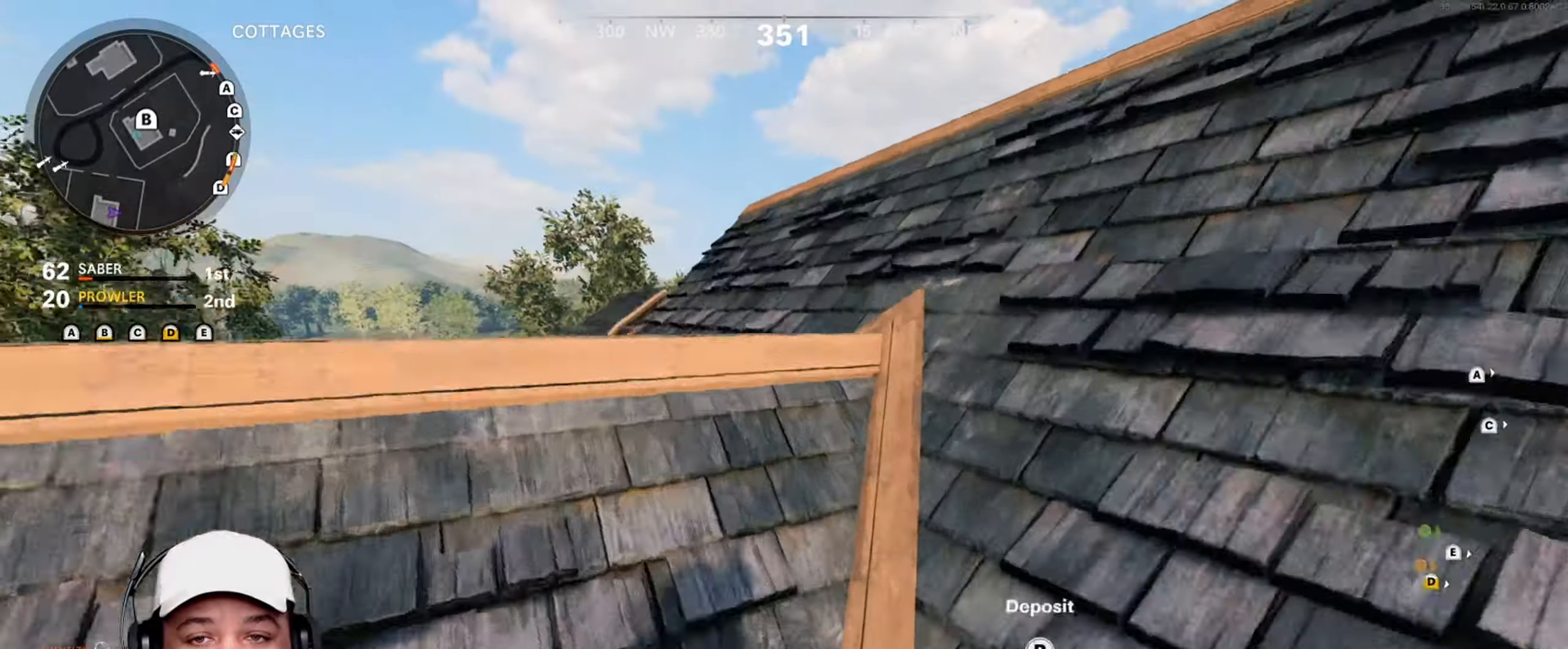
{"buttons": ["L3"], "left_stick": "up", "right_stick": "center", "events": [[67, "A", "down"], [167, "left_stick", "center"], [200, "A", "up"], [301, "left_stick", "up"], [401, "L3", "down"]]}
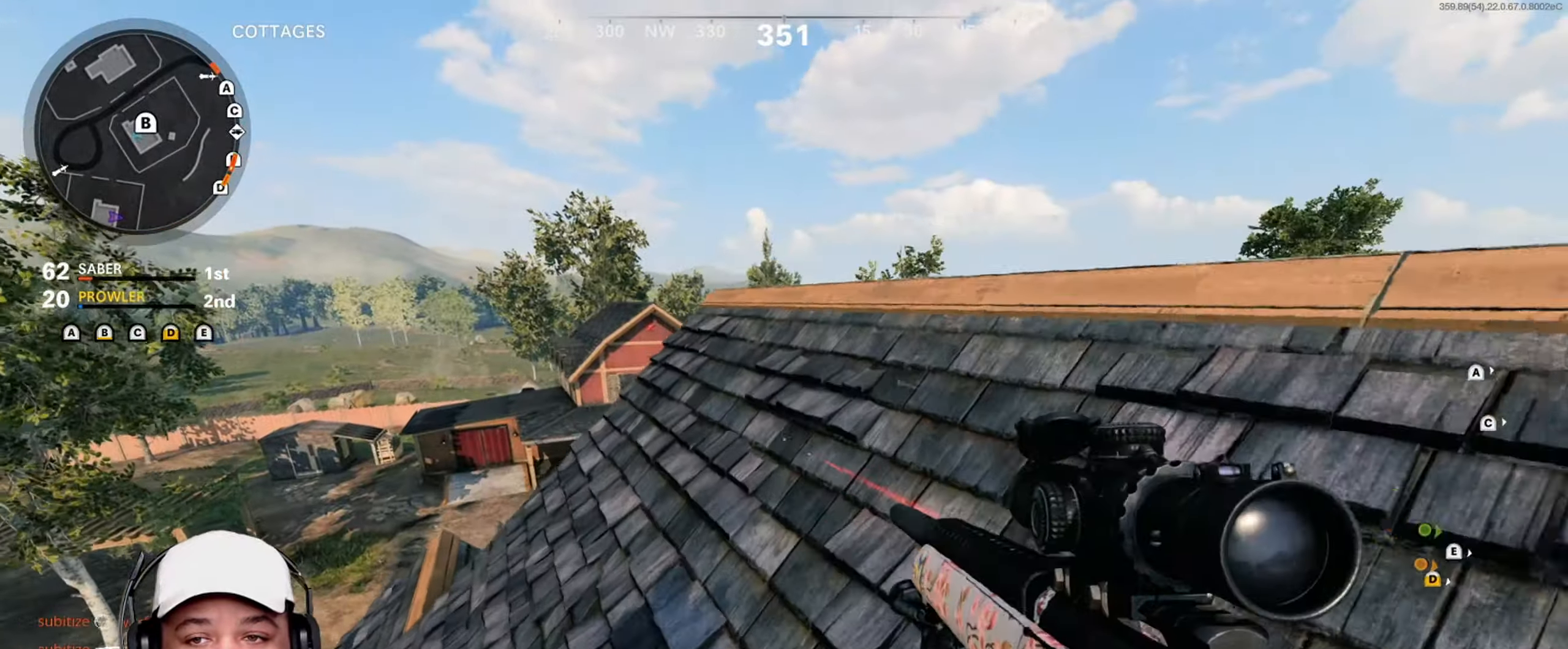
{"buttons": [], "left_stick": "up-left", "right_stick": "center", "events": [[233, "left_stick", "up-left"], [233, "right_stick", "left"], [333, "right_stick", "right"], [400, "right_stick", "center"], [433, "L3", "up"]]}
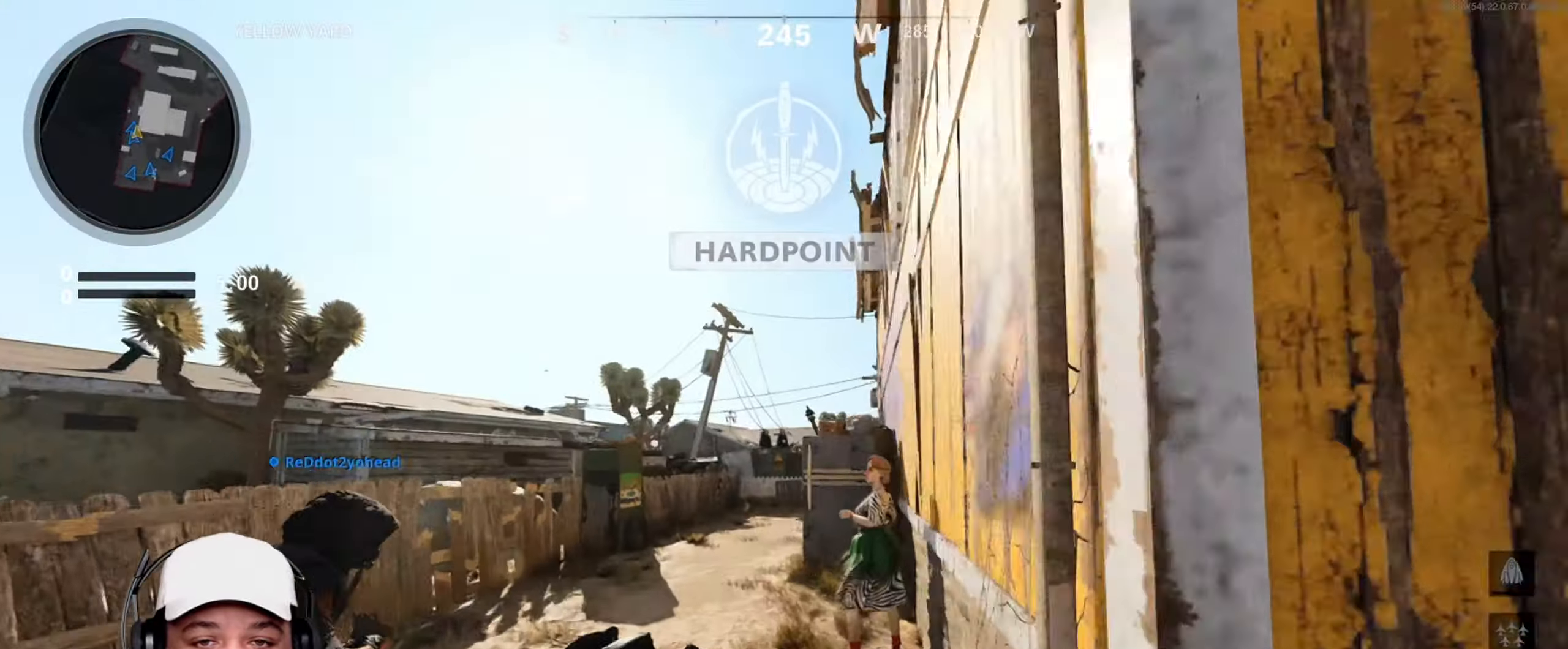
{"buttons": ["L3"], "left_stick": "up", "right_stick": "right", "events": [[34, "L3", "down"], [234, "left_stick", "up"], [267, "L3", "up"], [334, "L3", "down"], [434, "right_stick", "right"]]}
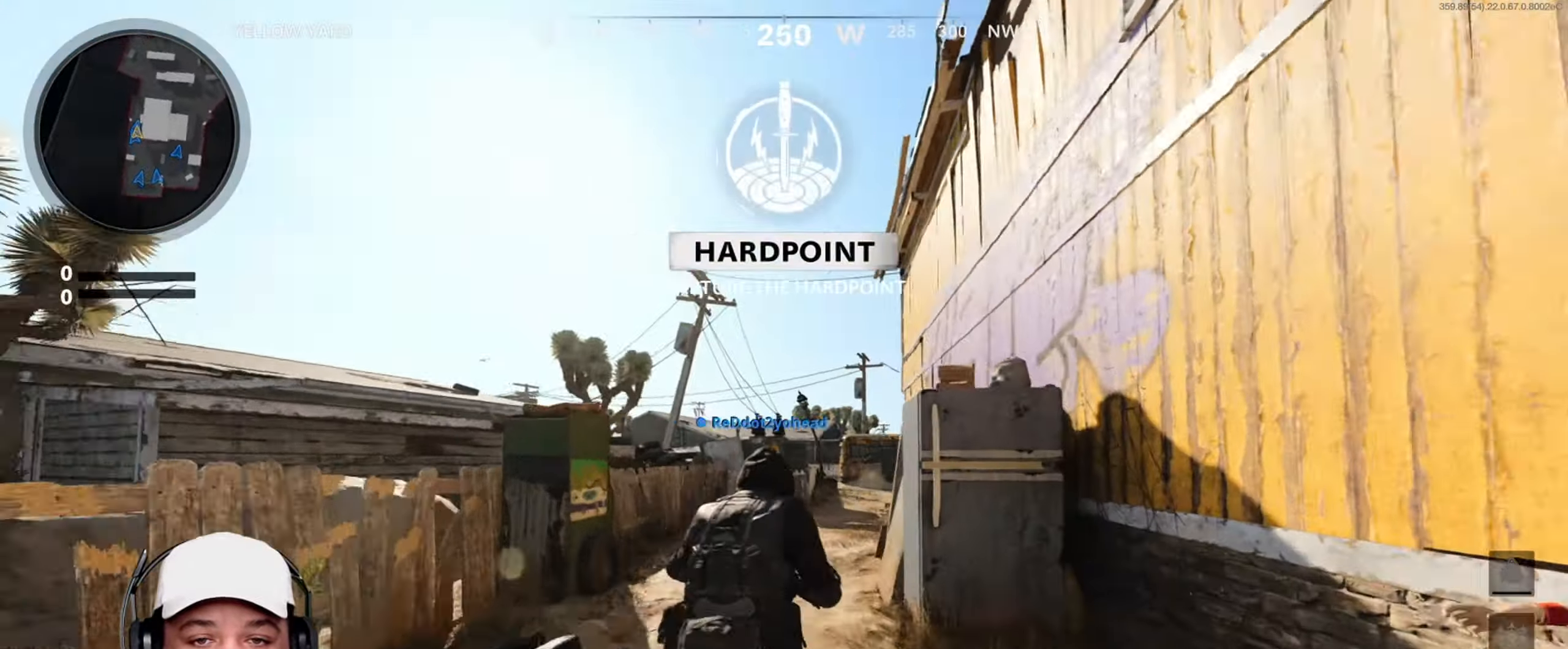
{"buttons": ["L3"], "left_stick": "up", "right_stick": "left", "events": [[100, "right_stick", "left"], [233, "right_stick", "right"], [333, "L3", "up"], [333, "right_stick", "up-left"], [433, "right_stick", "down-right"], [467, "L3", "down"], [500, "right_stick", "left"]]}
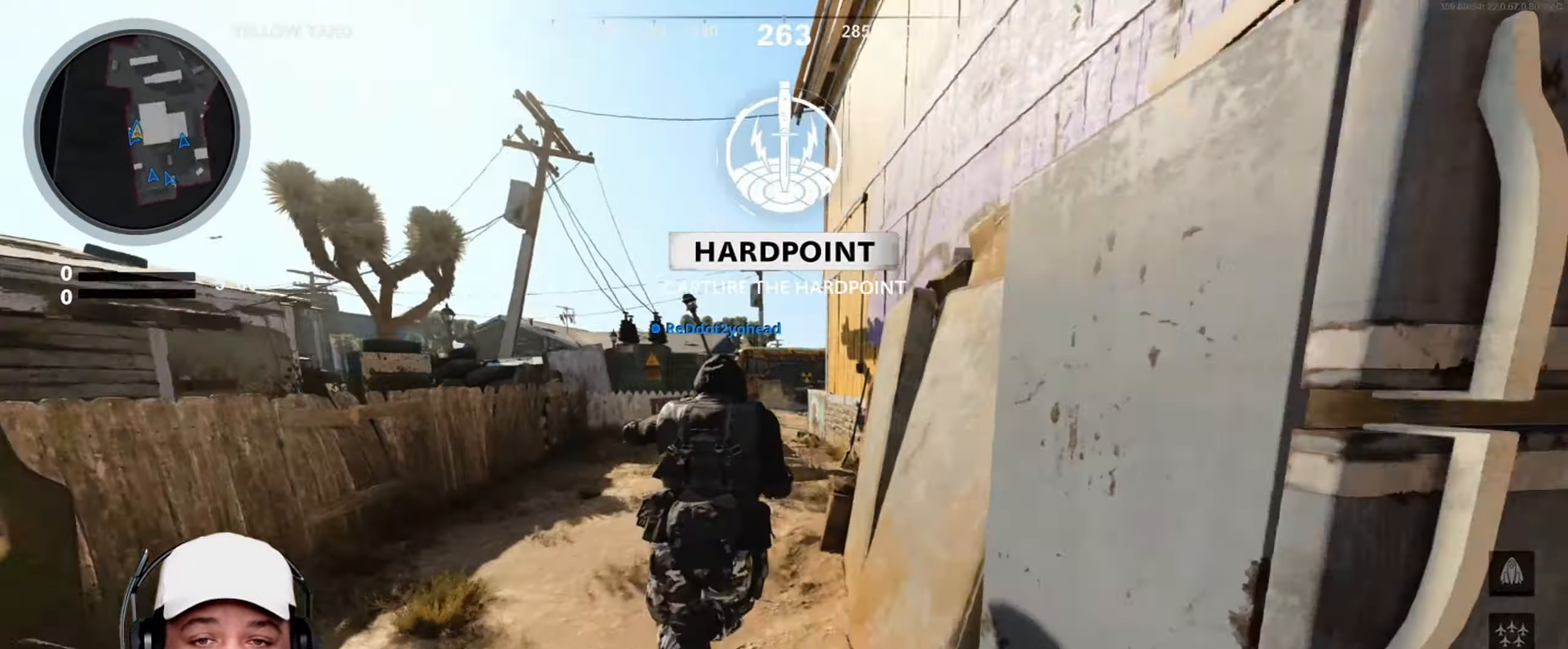
{"buttons": ["L3"], "left_stick": "up", "right_stick": "up-left", "events": [[134, "right_stick", "up-right"], [234, "right_stick", "up-left"], [334, "right_stick", "down-right"], [434, "right_stick", "up-left"]]}
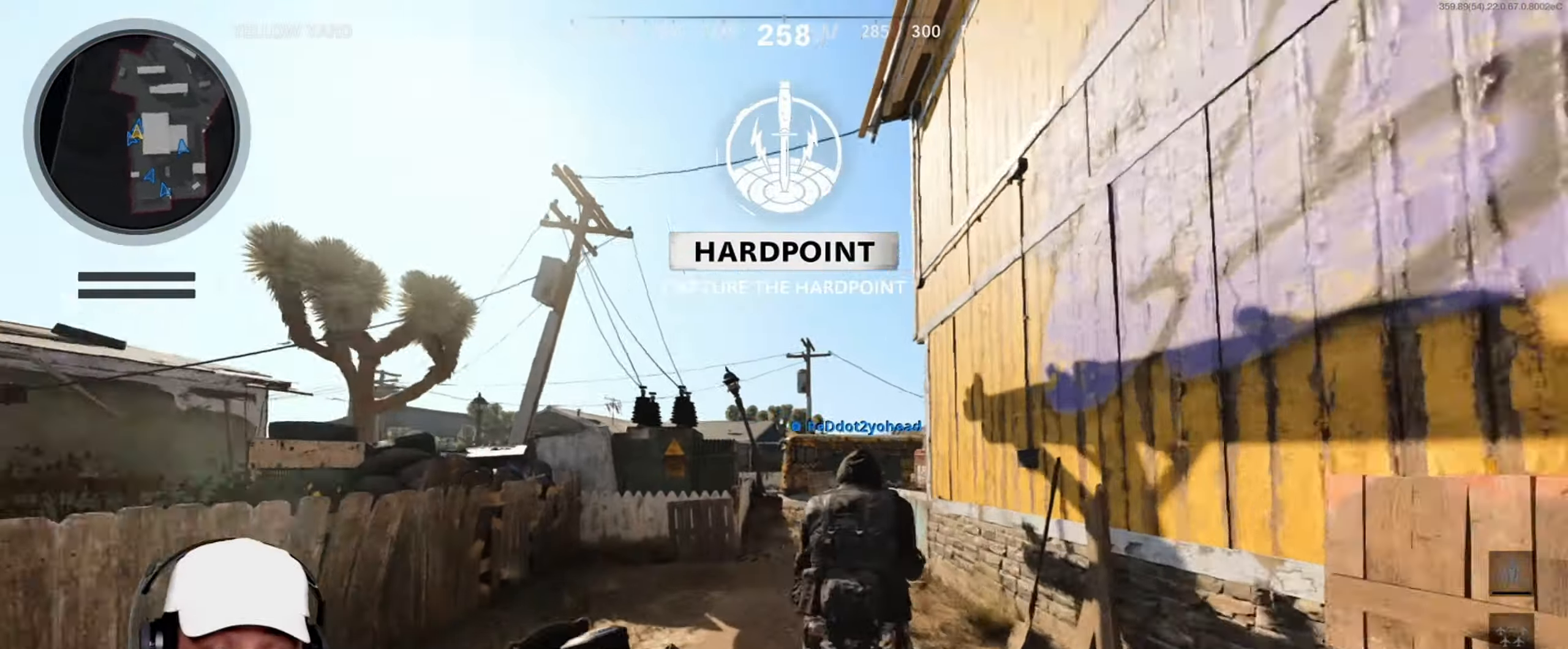
{"buttons": [], "left_stick": "up", "right_stick": "right", "events": [[33, "right_stick", "right"], [133, "right_stick", "up-left"], [233, "right_stick", "down-right"], [333, "right_stick", "left"], [367, "L3", "up"], [433, "right_stick", "right"]]}
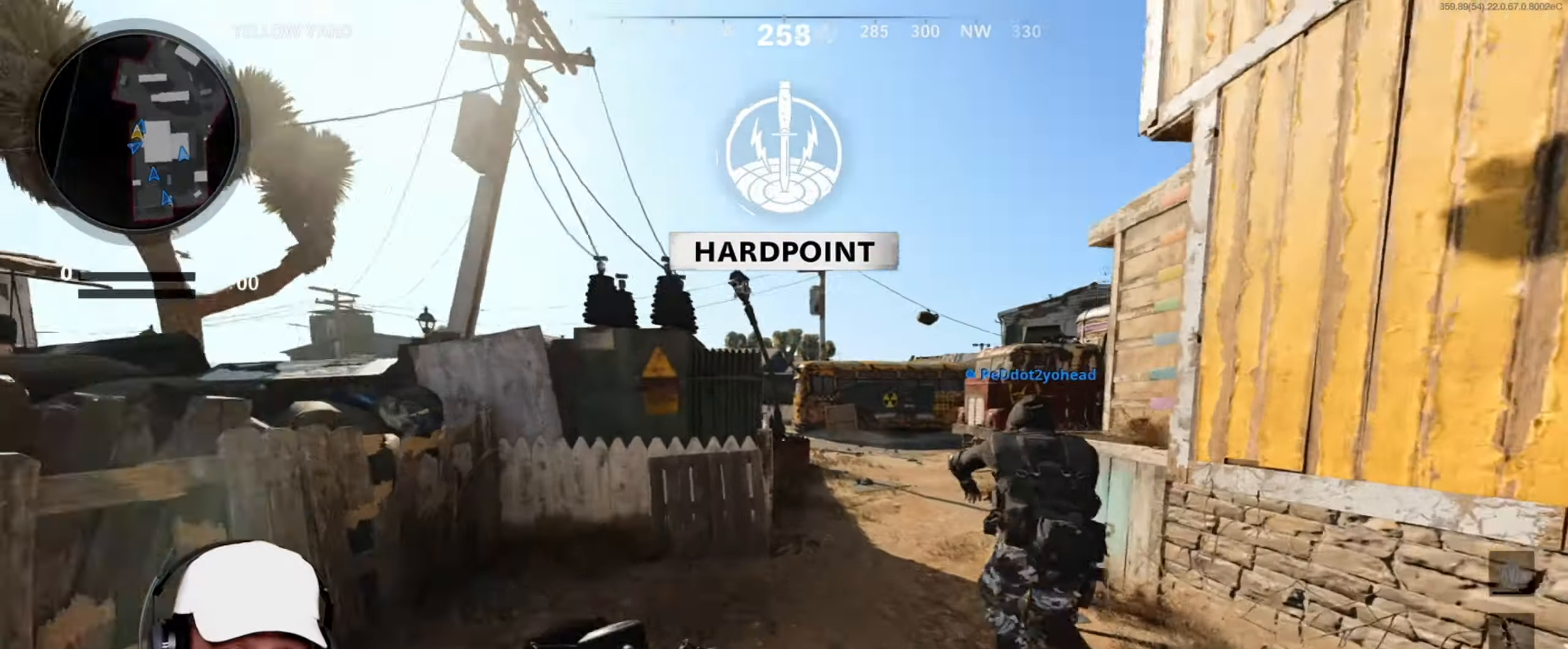
{"buttons": ["L3"], "left_stick": "up", "right_stick": "center", "events": [[34, "right_stick", "center"], [134, "L3", "down"], [334, "L3", "up"], [334, "right_stick", "right"], [434, "L3", "down"], [467, "right_stick", "center"]]}
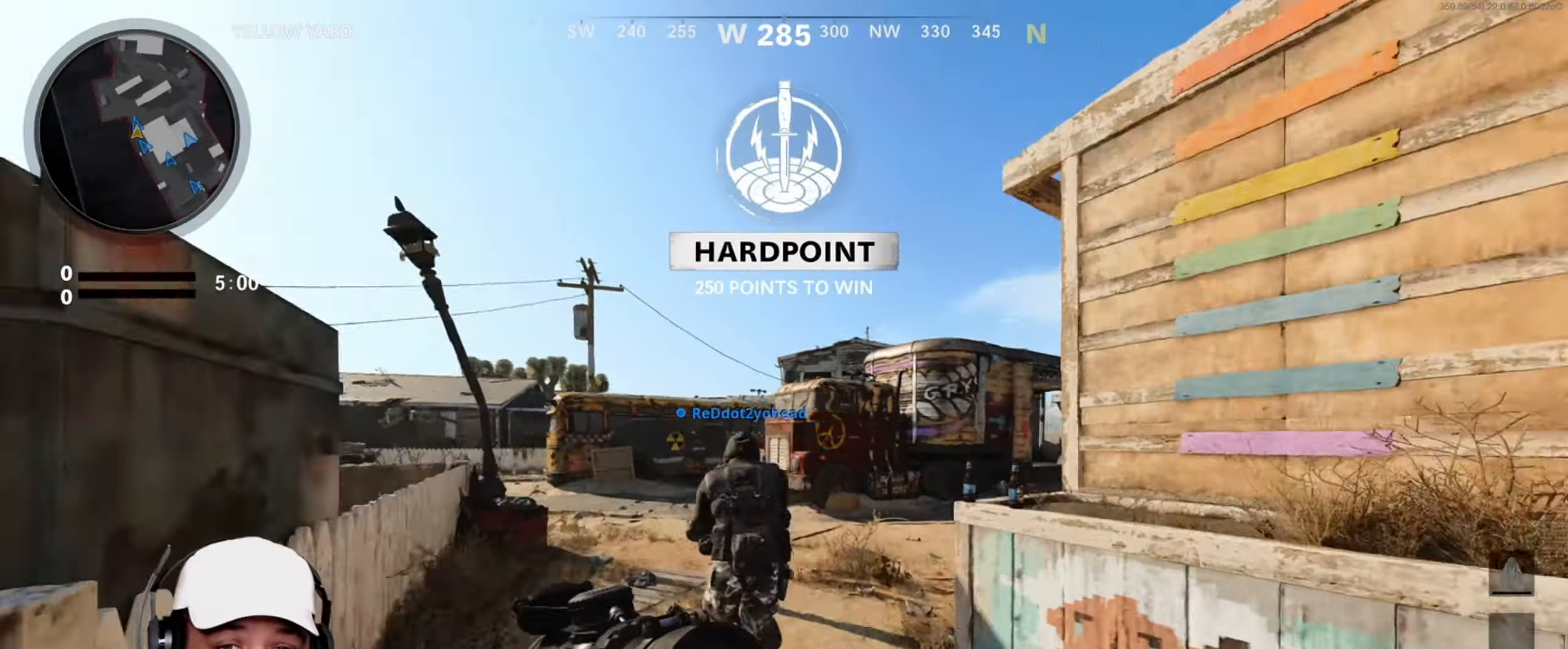
{"buttons": ["L3"], "left_stick": "up", "right_stick": "center", "events": [[233, "right_stick", "right"], [267, "L3", "up"], [333, "L3", "down"], [433, "right_stick", "center"]]}
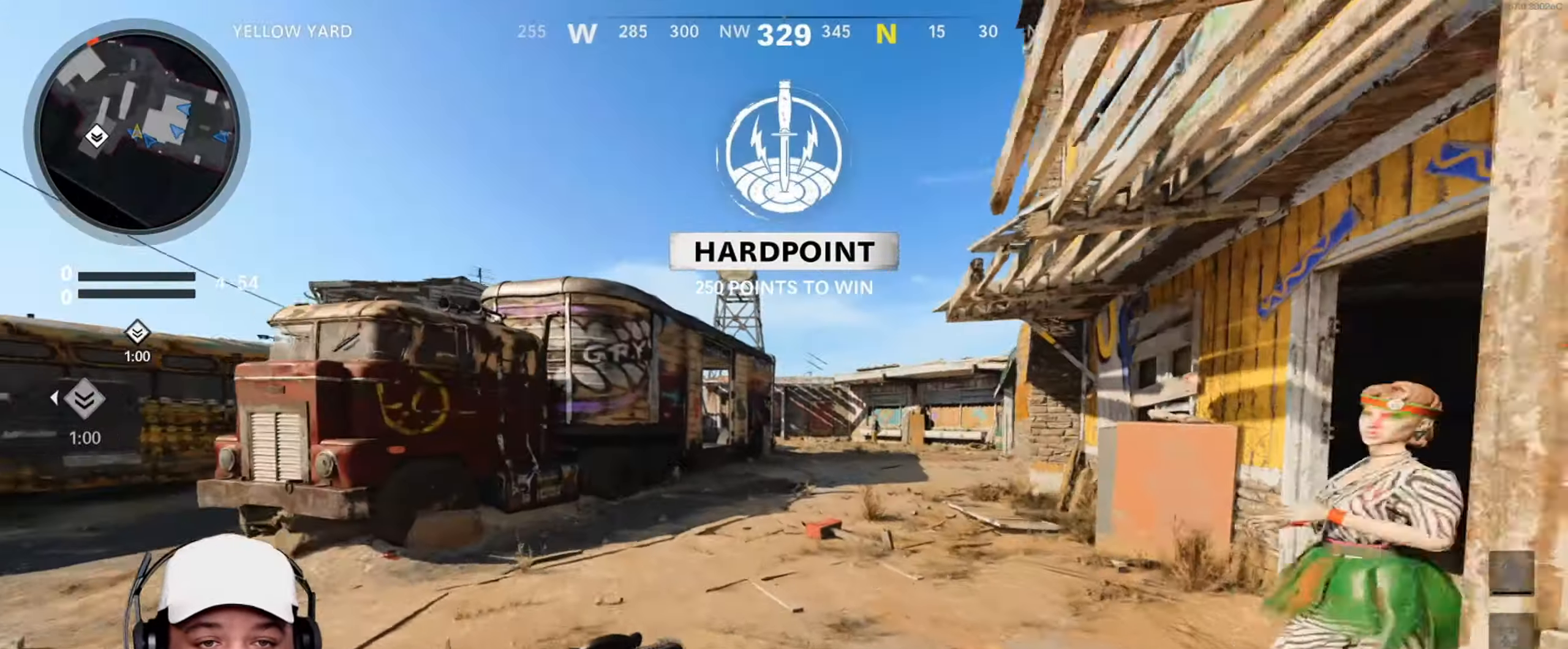
{"buttons": ["L3"], "left_stick": "up", "right_stick": "center", "events": []}
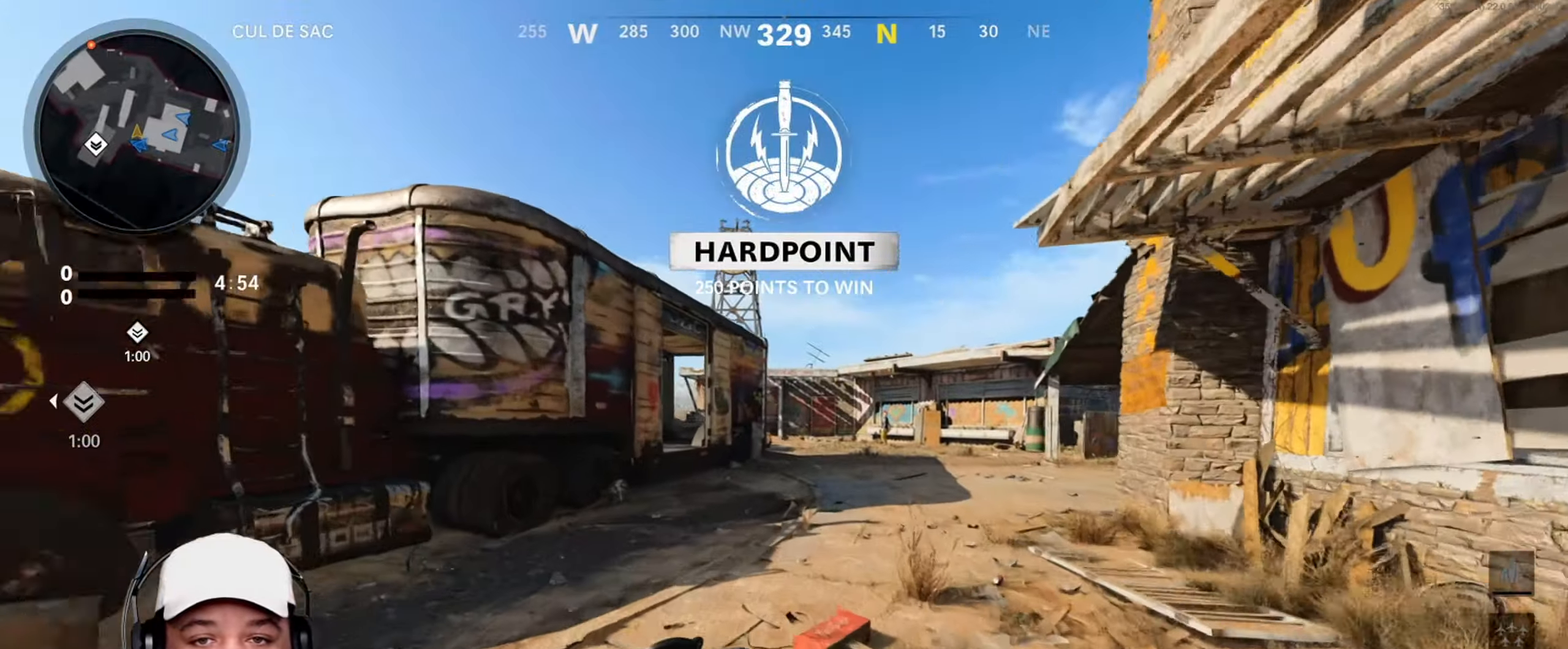
{"buttons": [], "left_stick": "up", "right_stick": "center", "events": [[400, "L3", "up"]]}